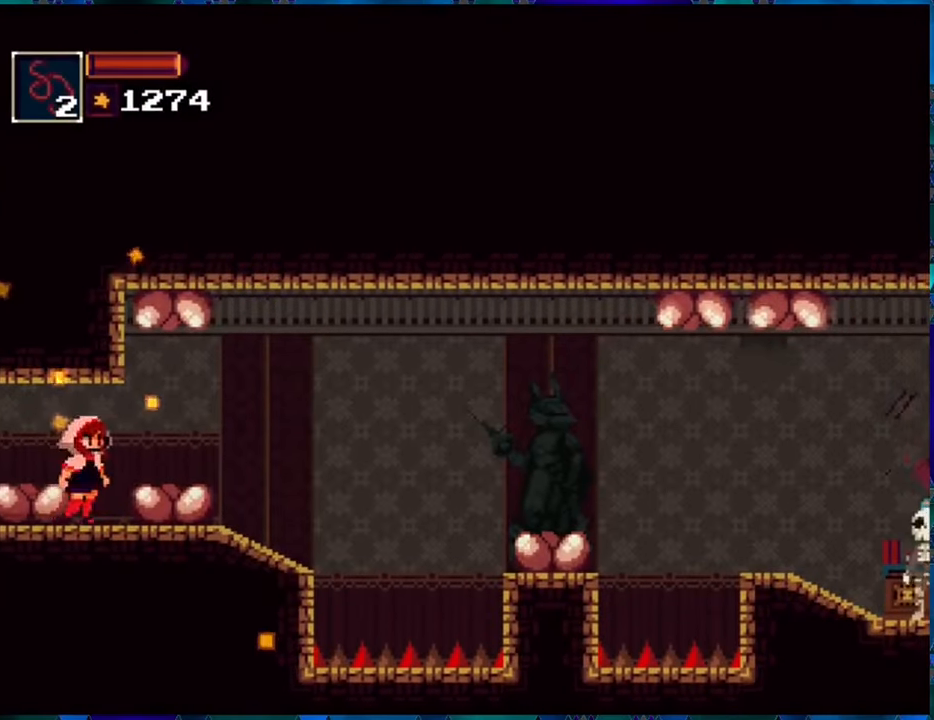
Gameplay with a controller (Nintendo layout); each line is a JSON object with the inputs held at the frame after it. "events" lists button and stick changes between this image and that frame as [ms after this image, input, new state], when the widget could be followed in between. Not read: L3 R3.
{"buttons": ["B", "R1", "DPAD_RIGHT"], "left_stick": "center", "right_stick": "center", "events": [[467, "B", "down"]]}
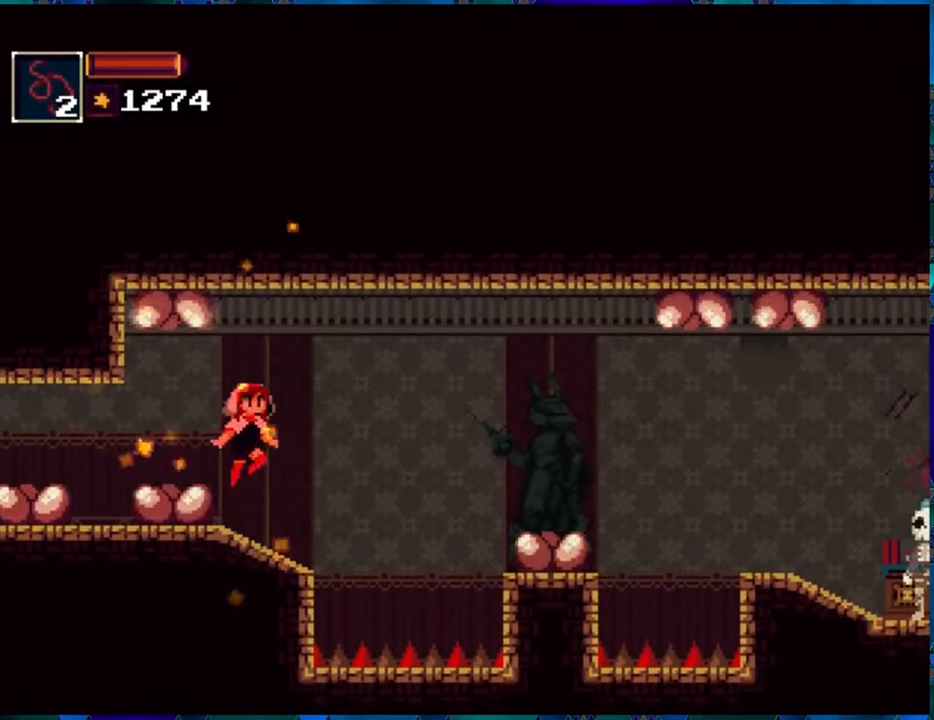
{"buttons": ["R1", "DPAD_RIGHT"], "left_stick": "center", "right_stick": "center", "events": [[334, "B", "up"]]}
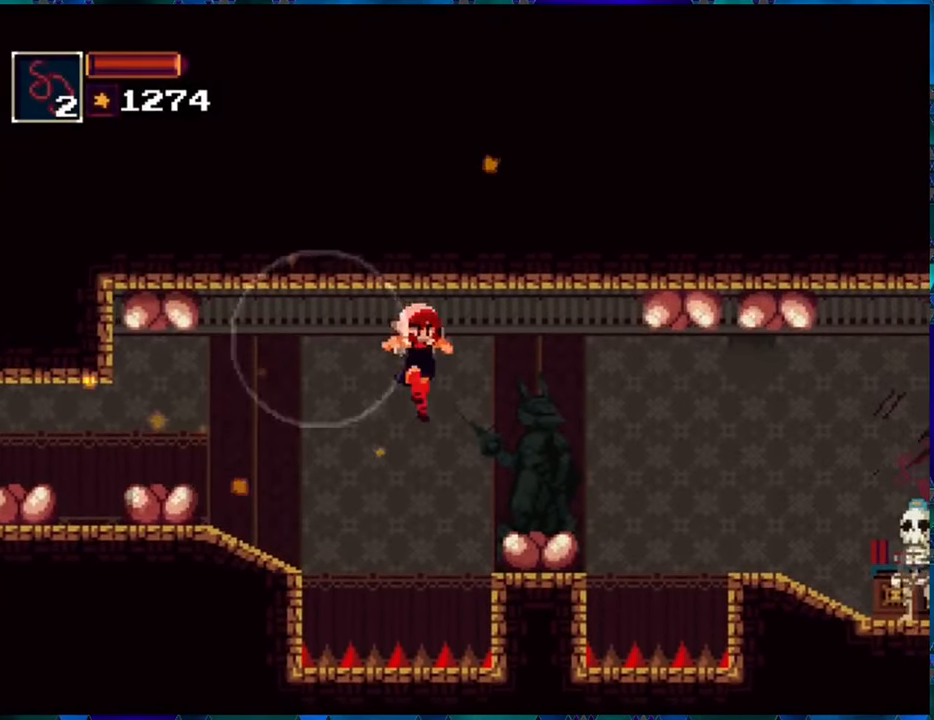
{"buttons": ["B", "R1", "DPAD_RIGHT"], "left_stick": "center", "right_stick": "center", "events": [[317, "DPAD_RIGHT", "up"], [384, "B", "down"], [384, "DPAD_RIGHT", "down"]]}
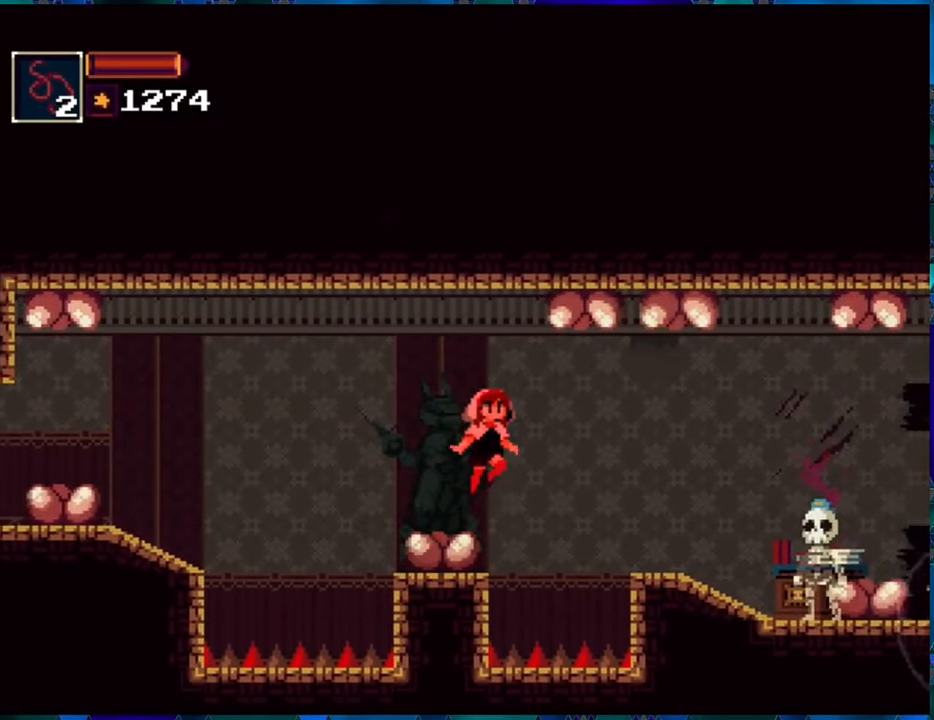
{"buttons": ["R1"], "left_stick": "center", "right_stick": "center", "events": [[100, "B", "up"], [500, "DPAD_RIGHT", "up"]]}
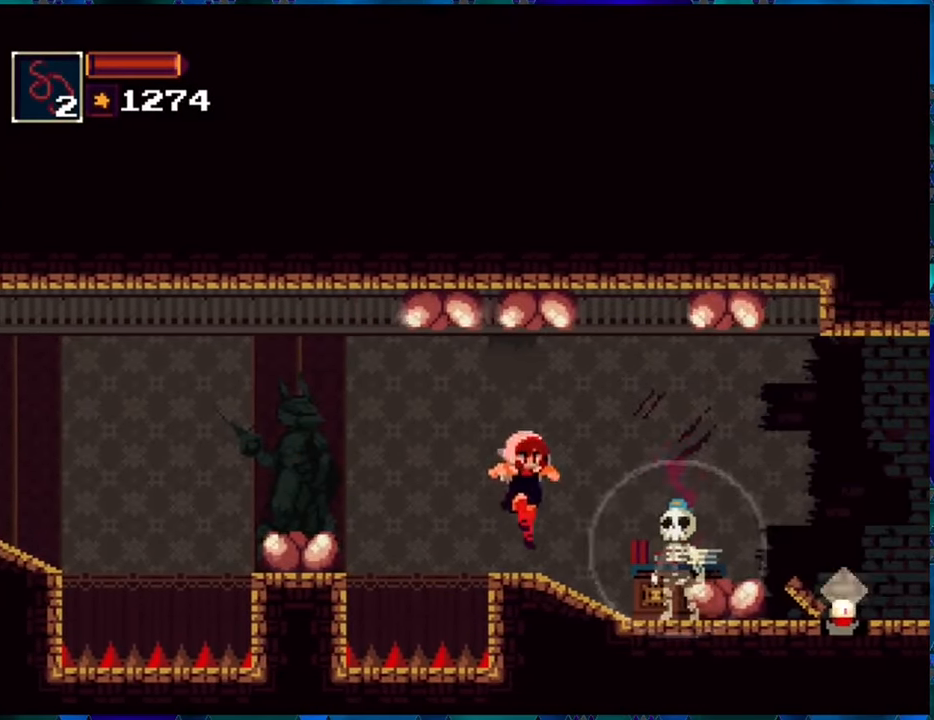
{"buttons": ["R1"], "left_stick": "center", "right_stick": "center", "events": [[167, "B", "down"], [450, "B", "up"]]}
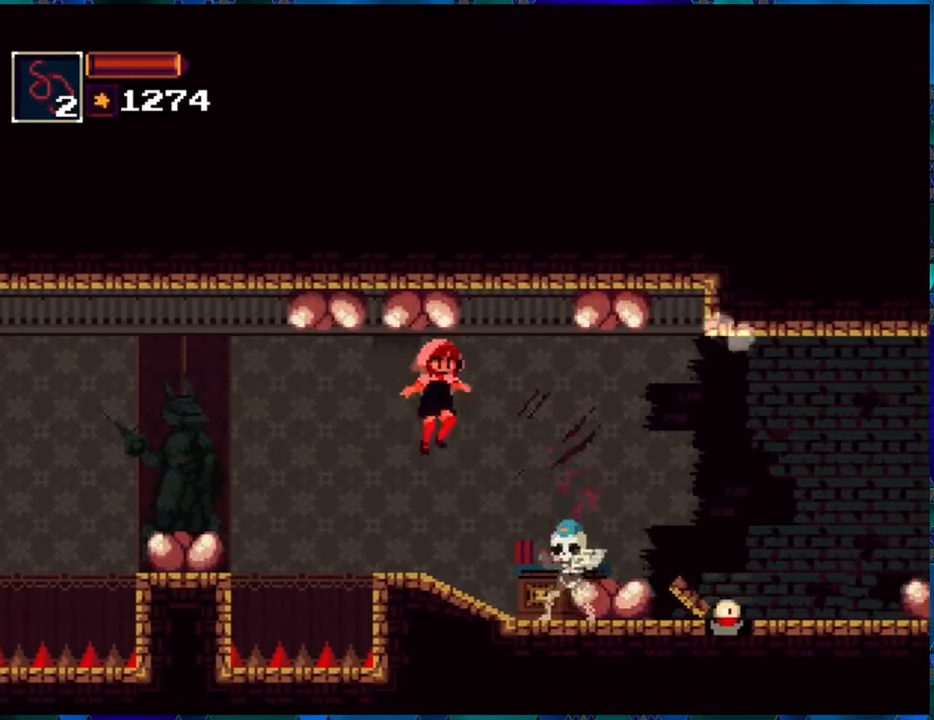
{"buttons": ["R1"], "left_stick": "center", "right_stick": "center", "events": [[184, "B", "down"], [384, "B", "up"]]}
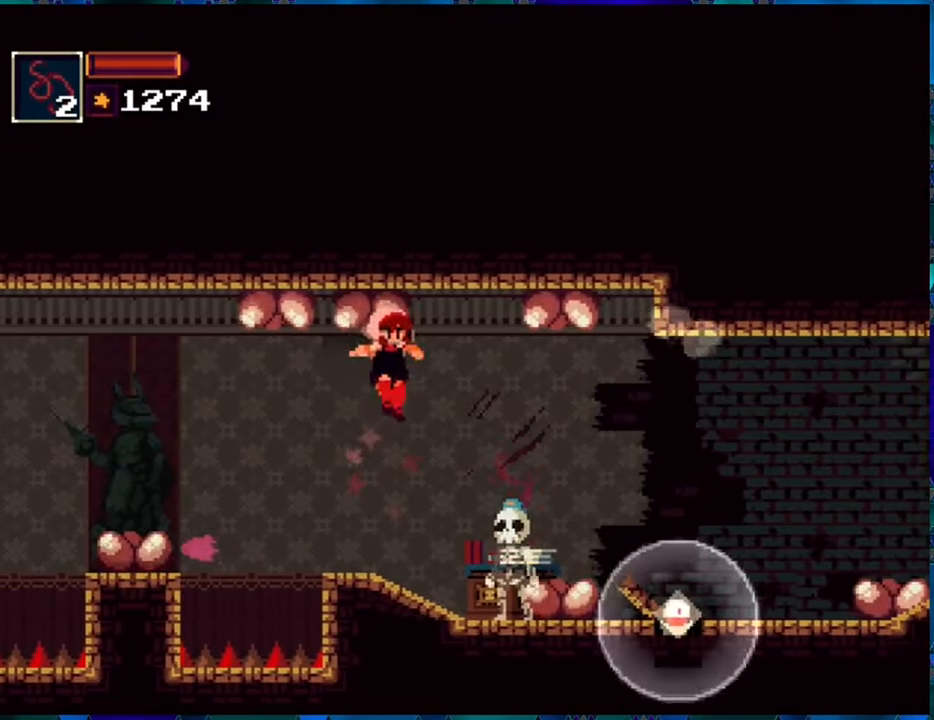
{"buttons": ["Y", "R1"], "left_stick": "center", "right_stick": "center", "events": [[217, "DPAD_RIGHT", "down"], [300, "DPAD_RIGHT", "up"], [334, "Y", "down"], [434, "Y", "up"], [500, "Y", "down"]]}
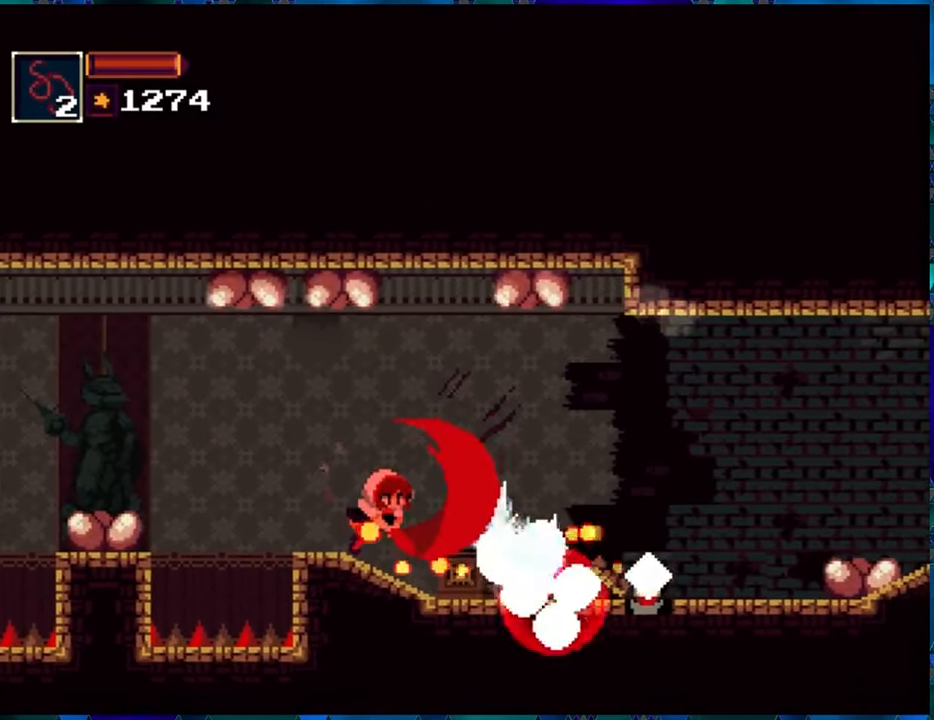
{"buttons": ["R1"], "left_stick": "center", "right_stick": "center", "events": [[84, "Y", "up"], [167, "Y", "down"], [233, "Y", "up"], [283, "Y", "down"], [400, "Y", "up"]]}
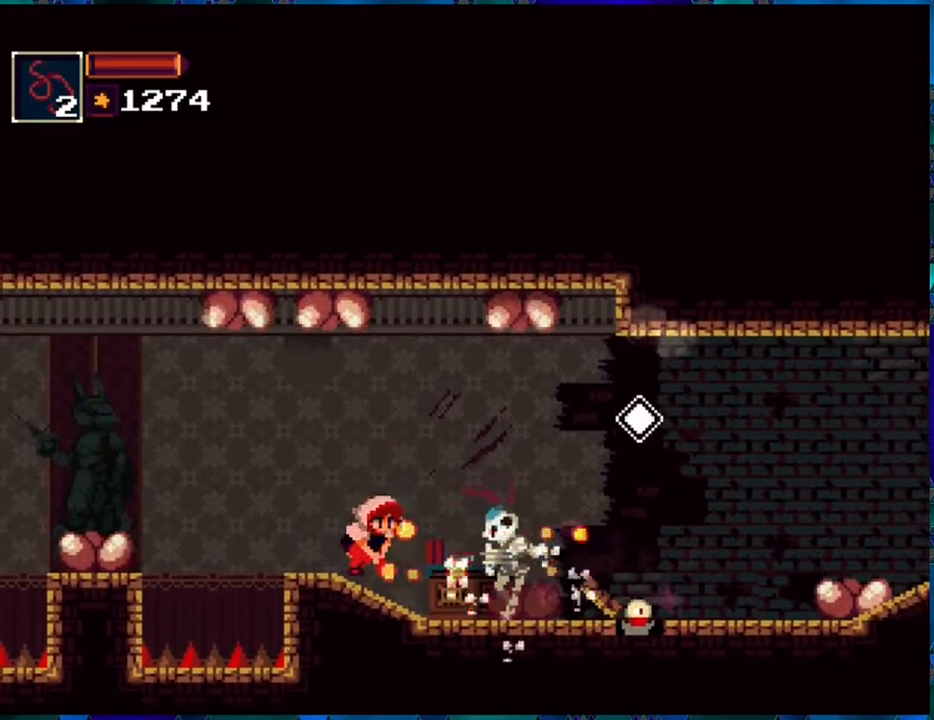
{"buttons": ["Y", "R1"], "left_stick": "center", "right_stick": "center", "events": [[150, "DPAD_RIGHT", "down"], [316, "DPAD_RIGHT", "up"], [333, "Y", "down"], [450, "Y", "up"], [500, "Y", "down"]]}
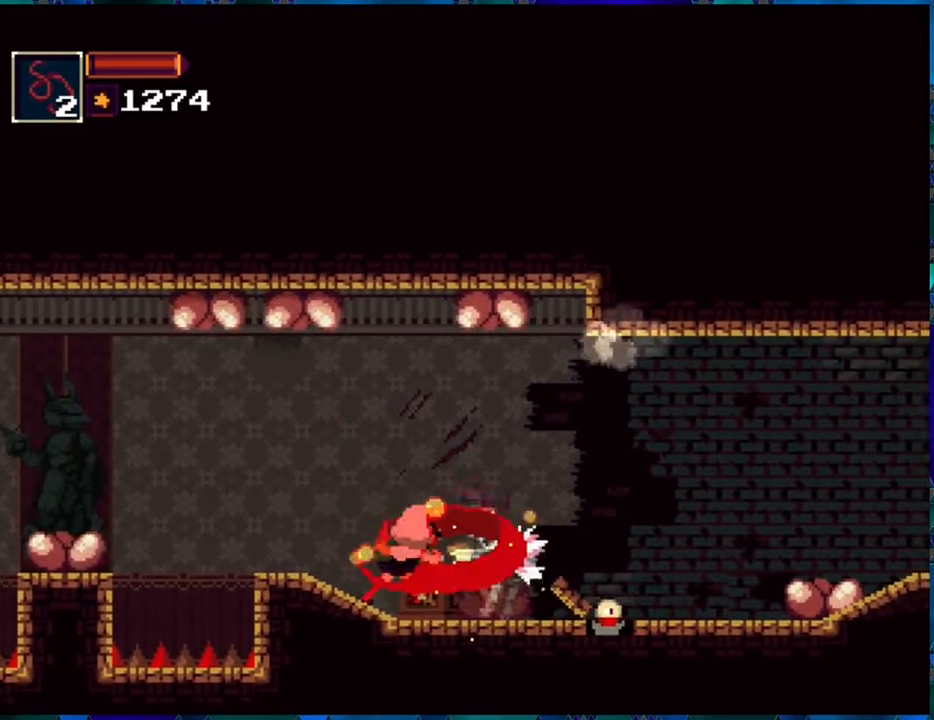
{"buttons": ["Y", "R1"], "left_stick": "center", "right_stick": "center", "events": [[83, "Y", "up"], [166, "Y", "down"], [266, "Y", "up"], [316, "Y", "down"], [400, "Y", "up"], [466, "Y", "down"]]}
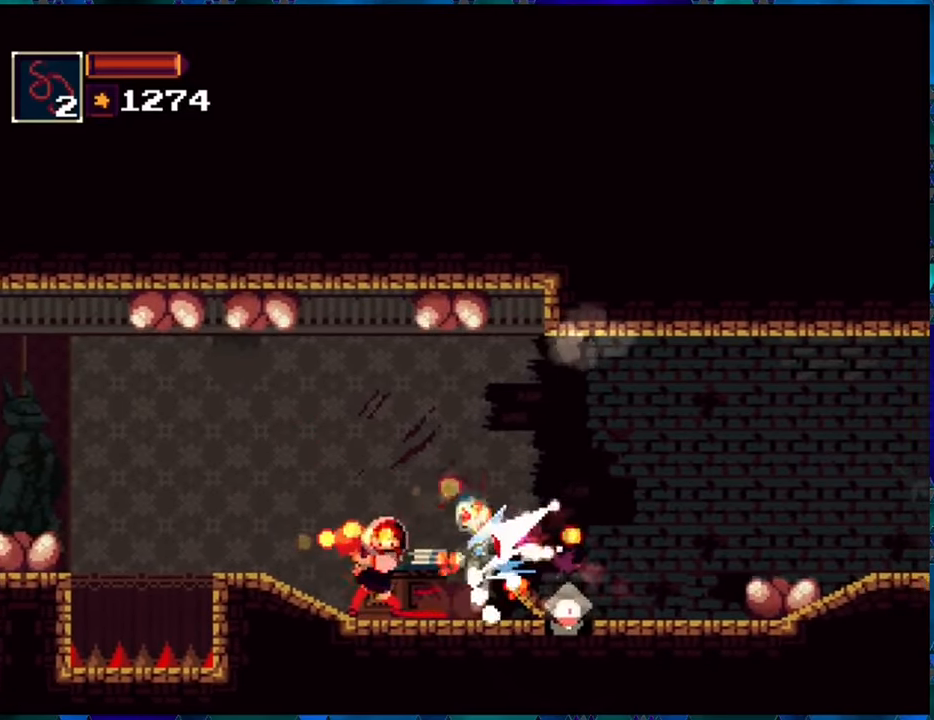
{"buttons": ["Y", "R1"], "left_stick": "center", "right_stick": "center", "events": [[100, "Y", "up"], [150, "Y", "down"], [233, "Y", "up"], [300, "Y", "down"], [400, "Y", "up"], [450, "Y", "down"]]}
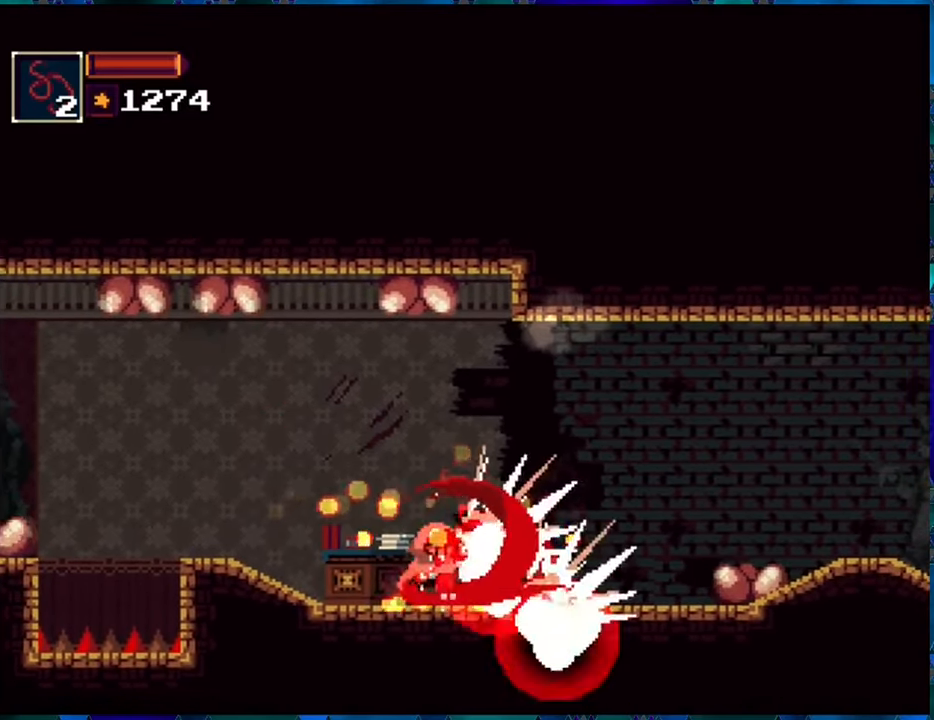
{"buttons": ["Y", "R1"], "left_stick": "center", "right_stick": "center", "events": [[33, "Y", "up"], [100, "Y", "down"], [200, "Y", "up"], [266, "Y", "down"], [366, "Y", "up"], [433, "Y", "down"]]}
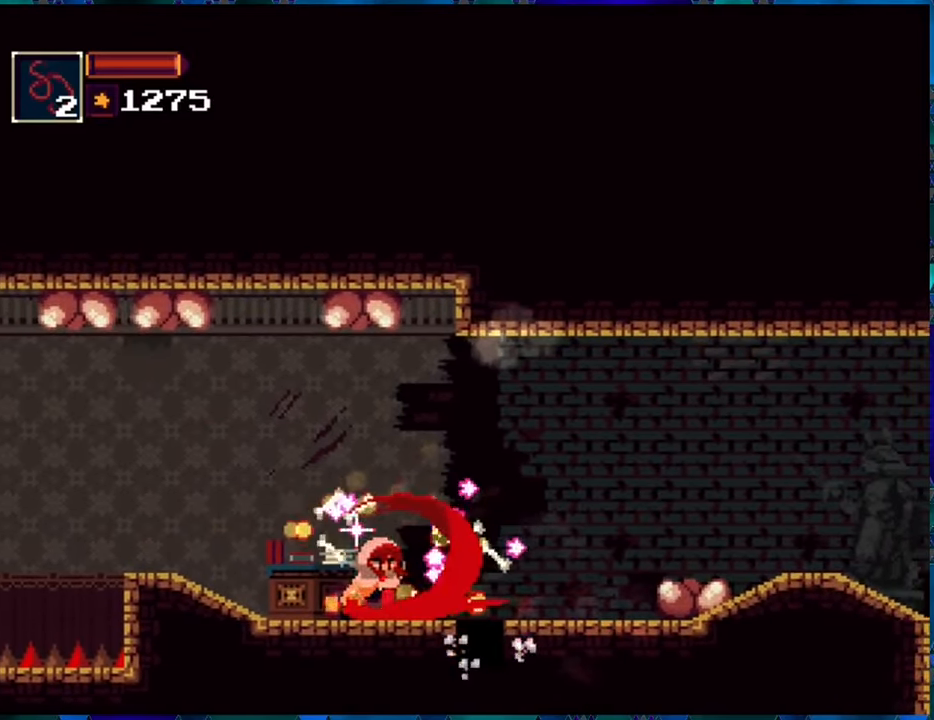
{"buttons": ["R1", "DPAD_RIGHT"], "left_stick": "center", "right_stick": "center", "events": [[50, "Y", "up"], [83, "Y", "down"], [183, "Y", "up"], [433, "DPAD_RIGHT", "down"]]}
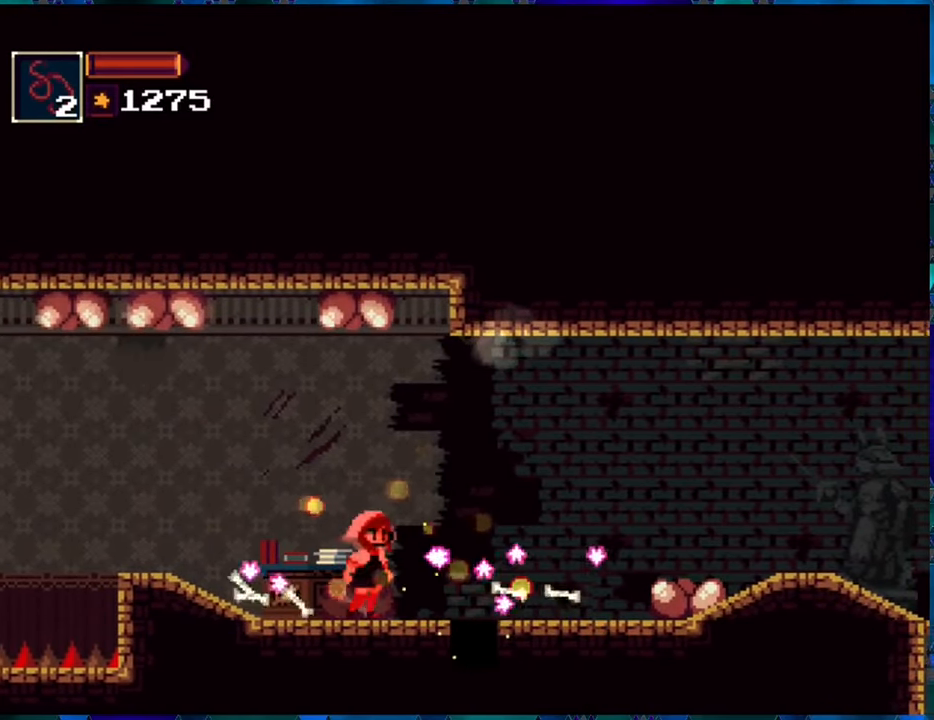
{"buttons": ["R1", "DPAD_RIGHT"], "left_stick": "center", "right_stick": "center", "events": []}
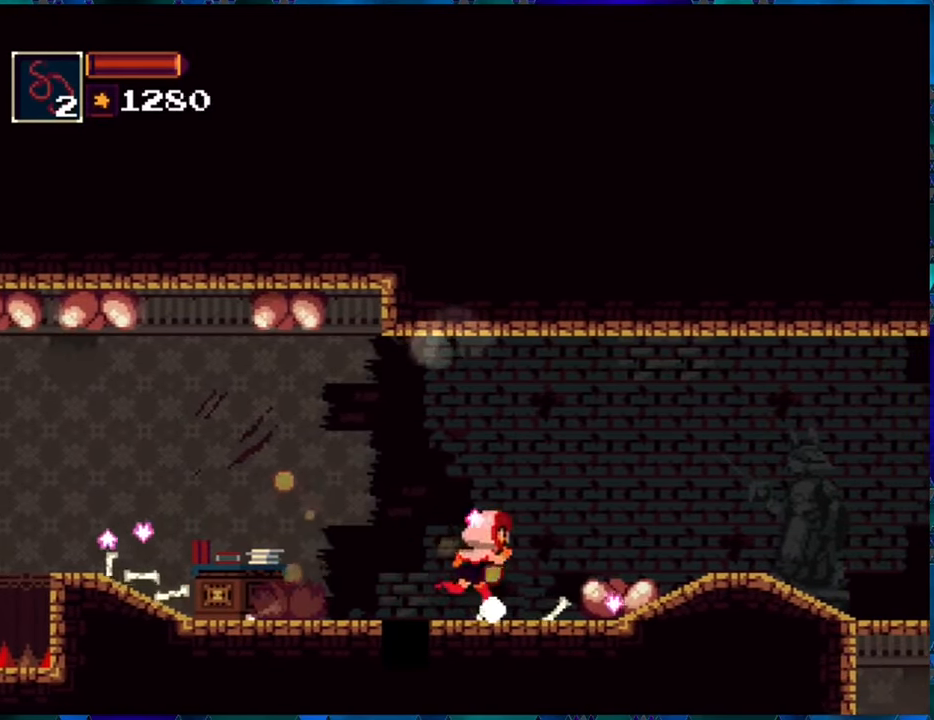
{"buttons": ["R1", "DPAD_RIGHT"], "left_stick": "center", "right_stick": "center", "events": []}
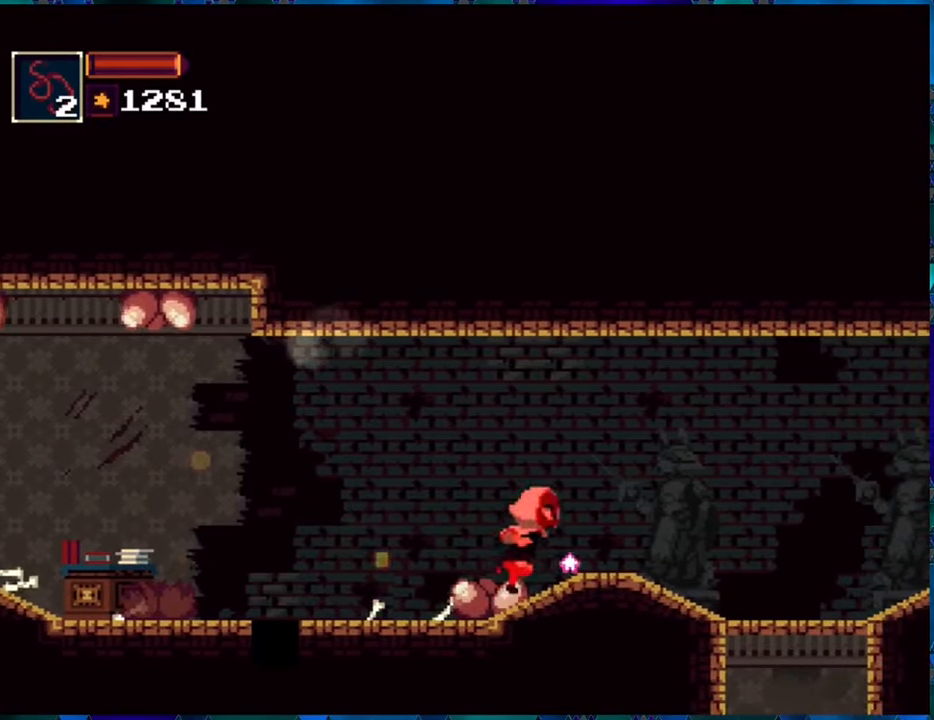
{"buttons": ["R1"], "left_stick": "center", "right_stick": "center", "events": [[200, "DPAD_RIGHT", "up"]]}
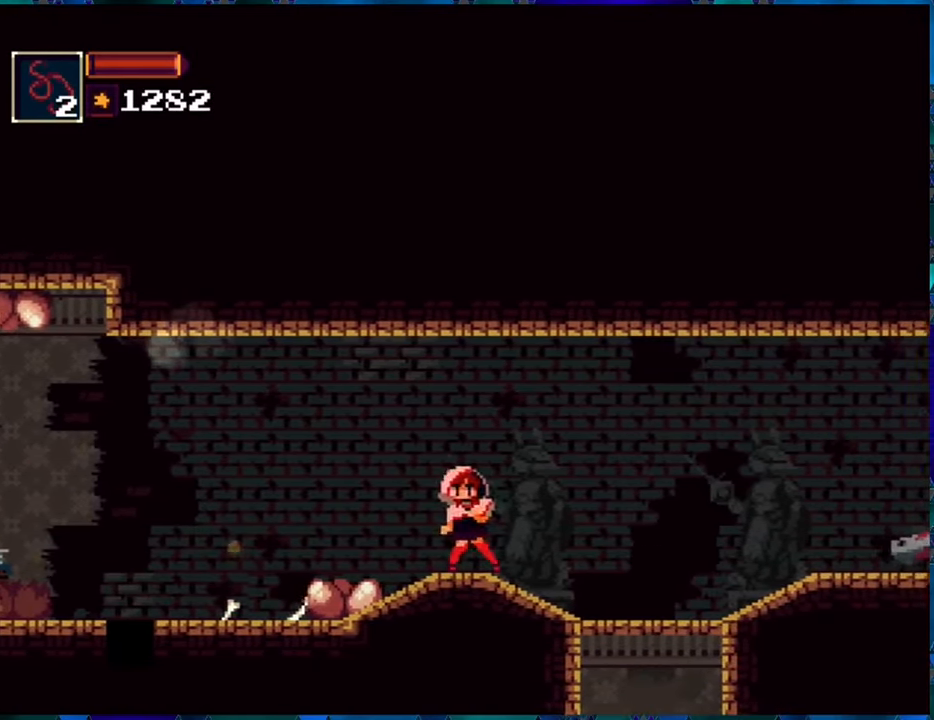
{"buttons": [], "left_stick": "center", "right_stick": "center", "events": [[266, "R1", "up"], [366, "R1", "down"], [416, "R1", "up"]]}
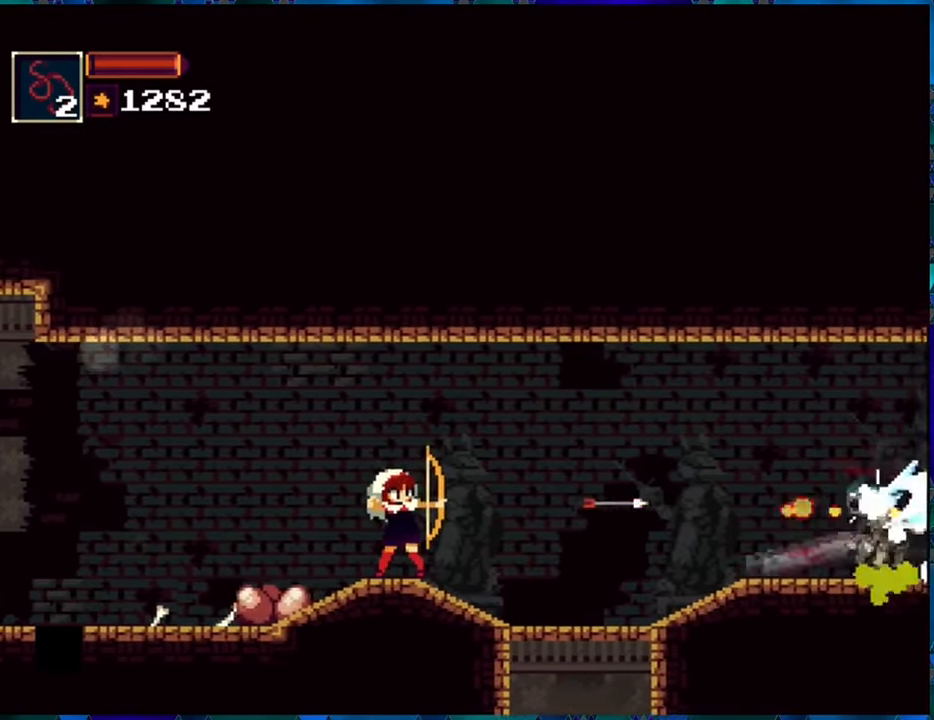
{"buttons": ["R1"], "left_stick": "center", "right_stick": "center", "events": [[33, "R1", "down"], [100, "R1", "up"], [183, "R1", "down"], [250, "R1", "up"], [333, "R1", "down"], [383, "R1", "up"], [467, "R1", "down"]]}
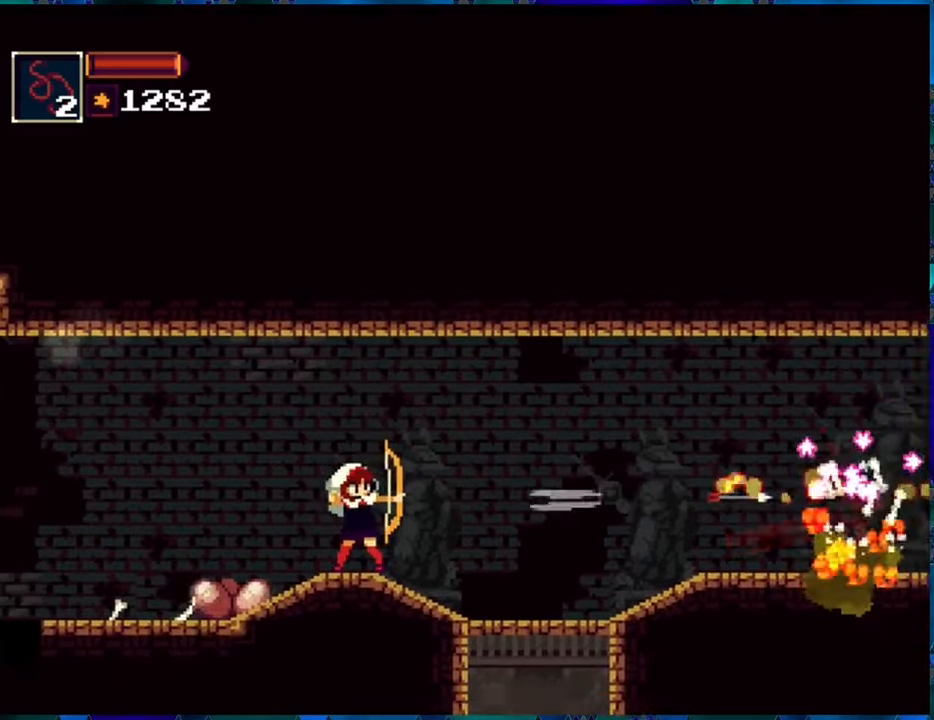
{"buttons": ["R1"], "left_stick": "center", "right_stick": "center", "events": [[50, "R1", "up"], [133, "R1", "down"], [200, "R1", "up"], [283, "R1", "down"], [367, "R1", "up"], [450, "R1", "down"]]}
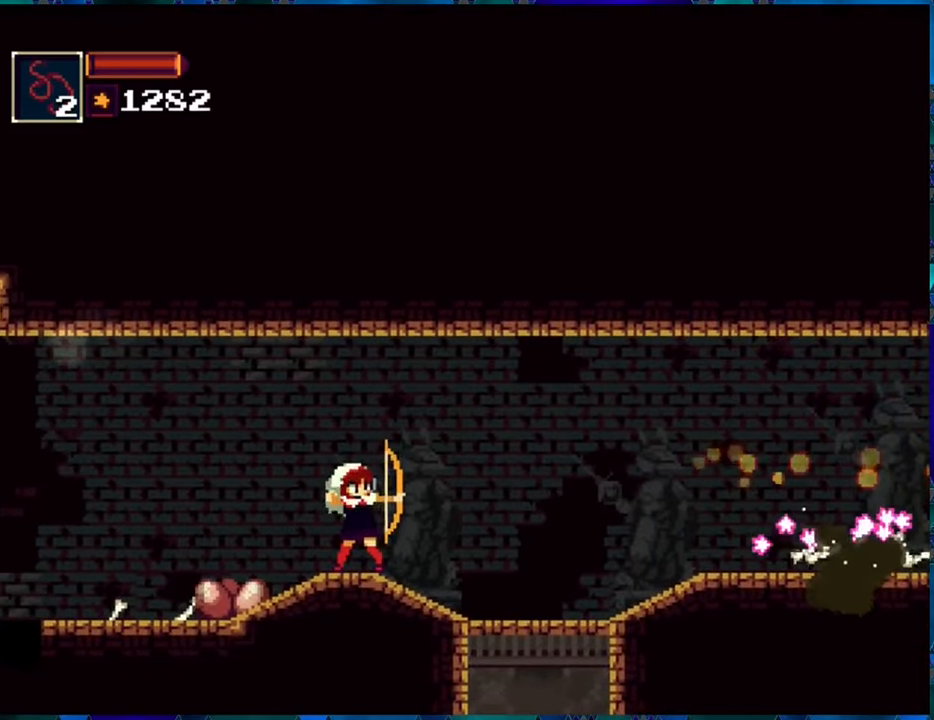
{"buttons": ["R1", "DPAD_RIGHT"], "left_stick": "center", "right_stick": "center", "events": [[17, "R1", "up"], [117, "R1", "down"], [200, "R1", "up"], [250, "R1", "down"], [367, "R1", "up"], [417, "DPAD_RIGHT", "down"], [417, "R1", "down"]]}
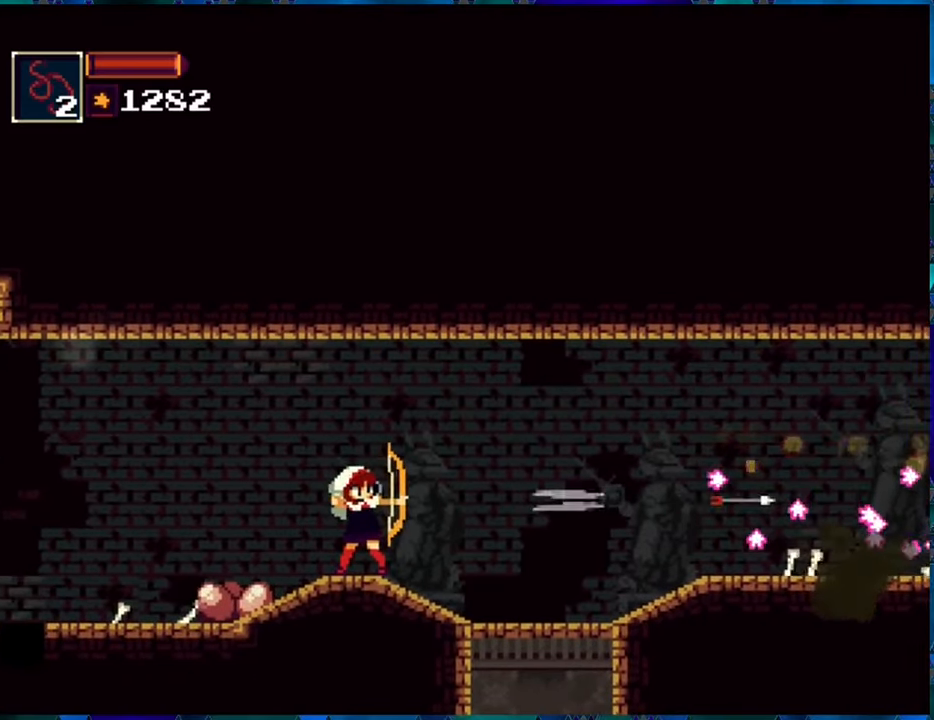
{"buttons": ["R1", "DPAD_RIGHT"], "left_stick": "center", "right_stick": "center", "events": [[17, "B", "down"], [200, "B", "up"]]}
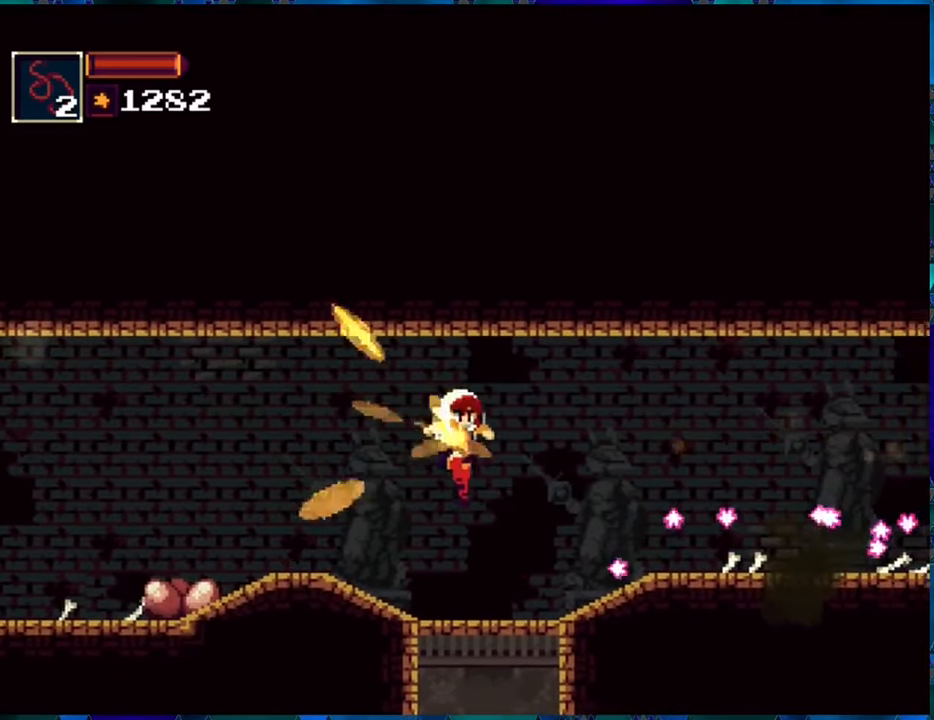
{"buttons": ["R1"], "left_stick": "center", "right_stick": "center", "events": [[450, "DPAD_RIGHT", "up"]]}
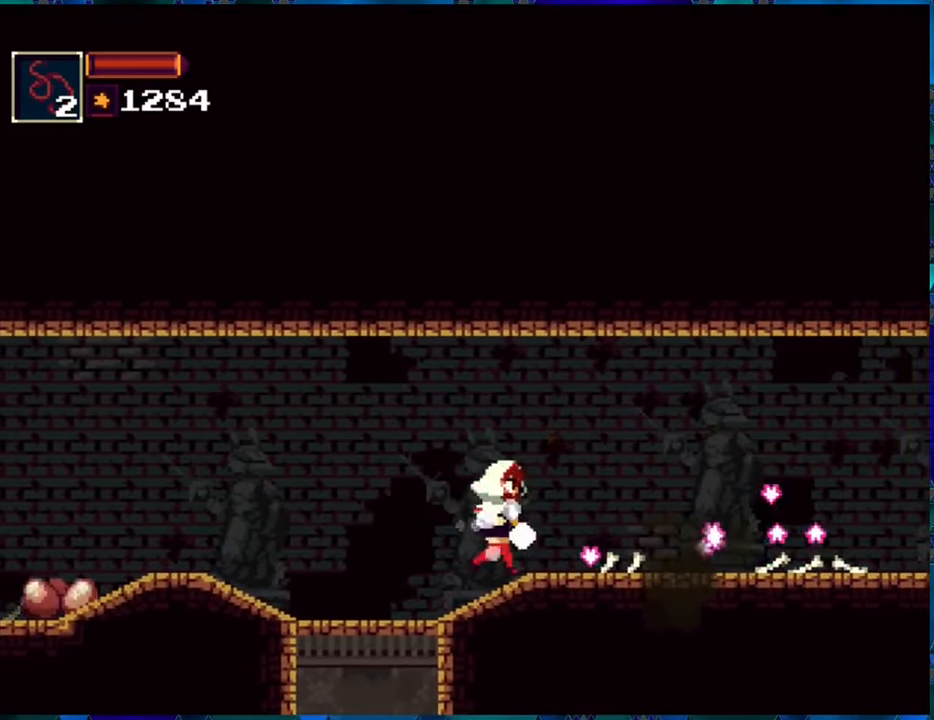
{"buttons": ["R1"], "left_stick": "center", "right_stick": "center", "events": [[83, "R1", "up"], [150, "R1", "down"], [250, "R1", "up"], [317, "R1", "down"]]}
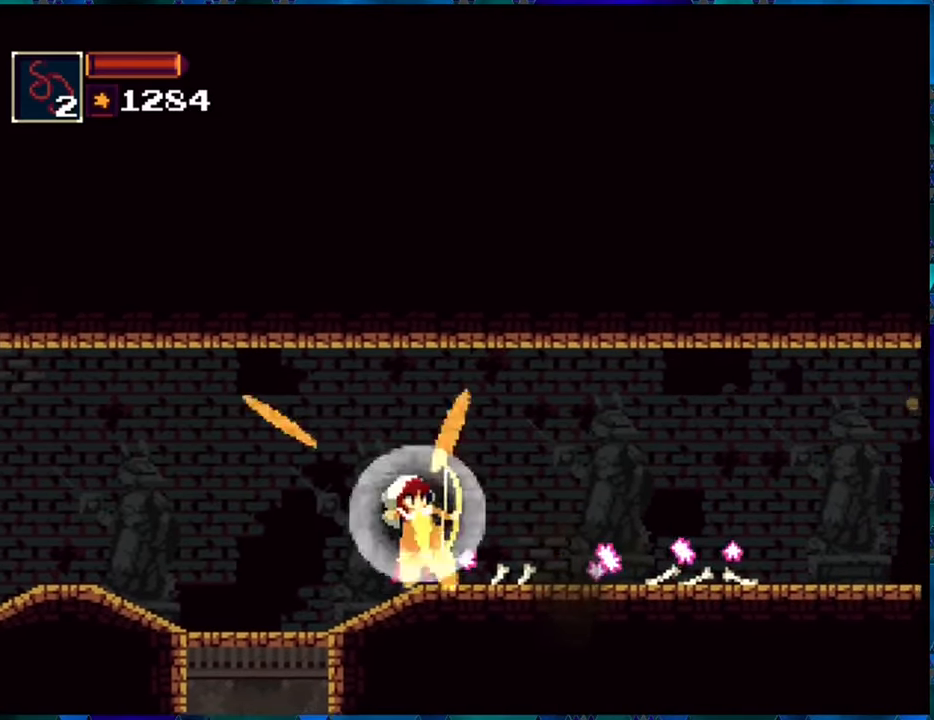
{"buttons": ["B", "R1", "DPAD_RIGHT"], "left_stick": "center", "right_stick": "center", "events": [[250, "DPAD_RIGHT", "down"], [317, "B", "down"]]}
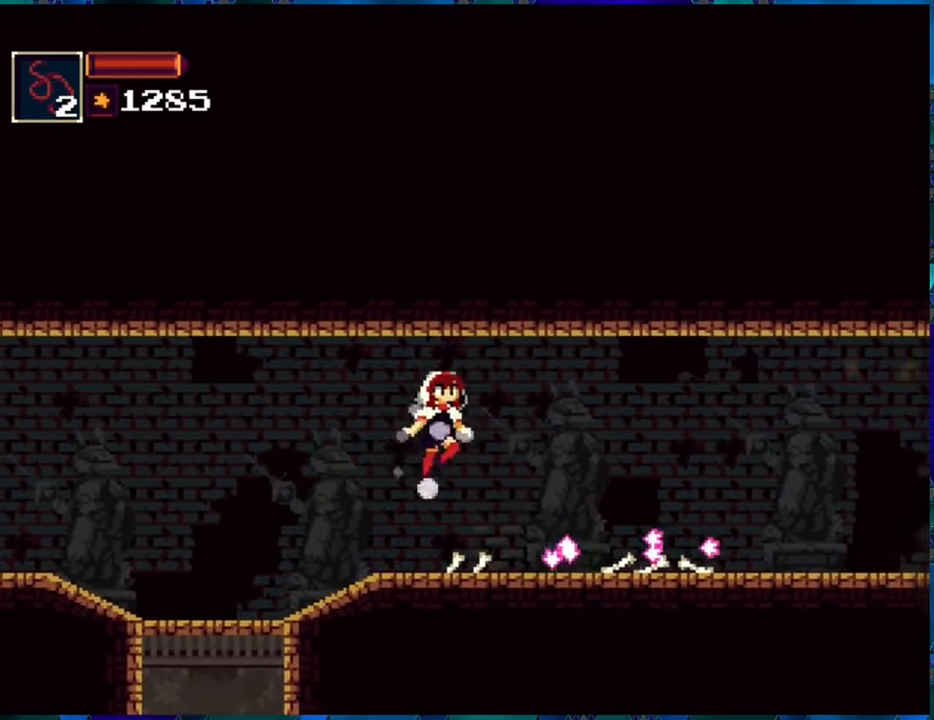
{"buttons": ["R1"], "left_stick": "center", "right_stick": "center", "events": [[100, "B", "up"], [467, "DPAD_RIGHT", "up"]]}
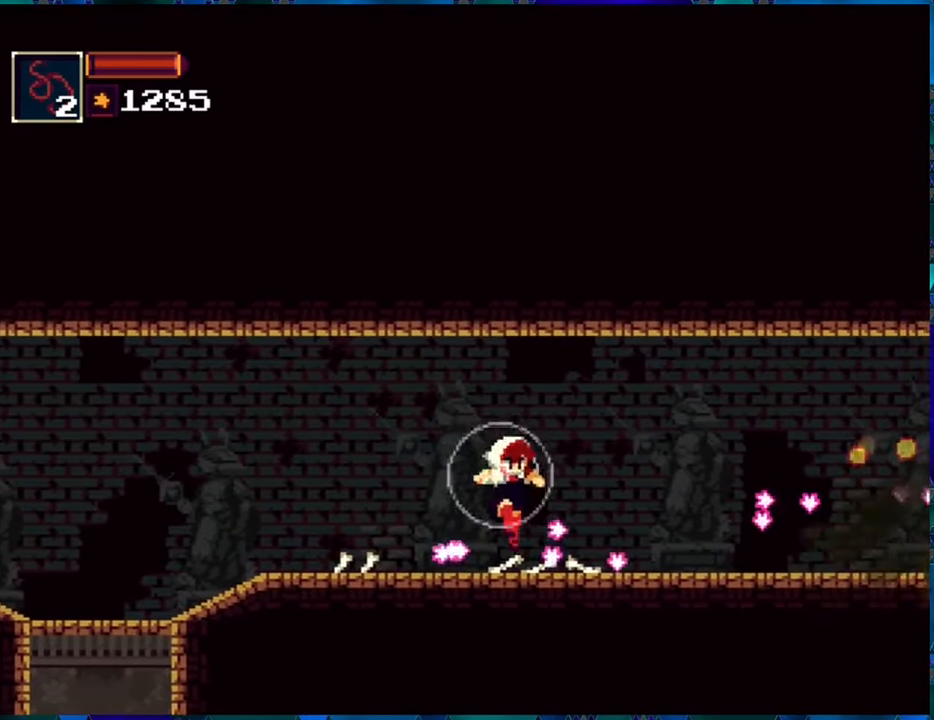
{"buttons": ["R1"], "left_stick": "center", "right_stick": "center", "events": [[267, "DPAD_RIGHT", "down"], [467, "DPAD_RIGHT", "up"]]}
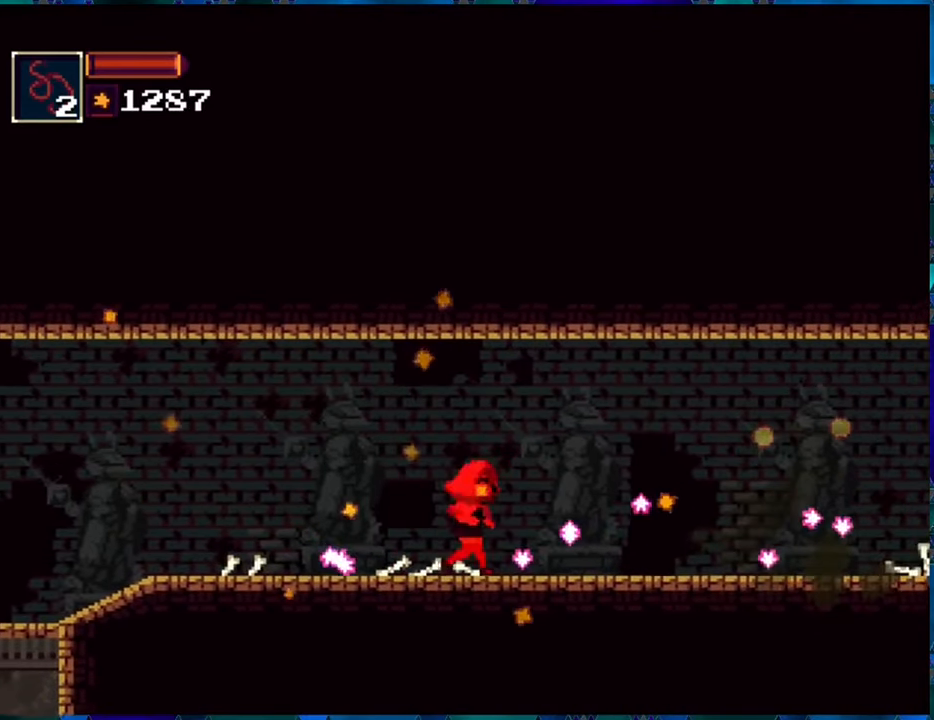
{"buttons": ["R1", "DPAD_RIGHT"], "left_stick": "center", "right_stick": "center", "events": [[267, "DPAD_RIGHT", "down"]]}
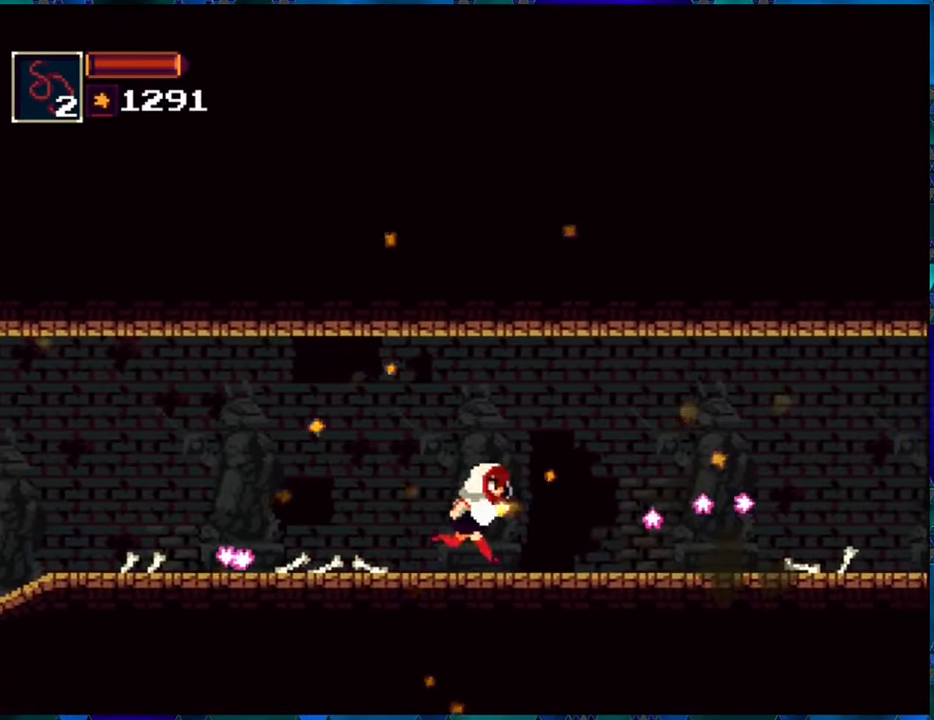
{"buttons": ["B", "R1", "DPAD_RIGHT"], "left_stick": "center", "right_stick": "center", "events": [[250, "B", "down"]]}
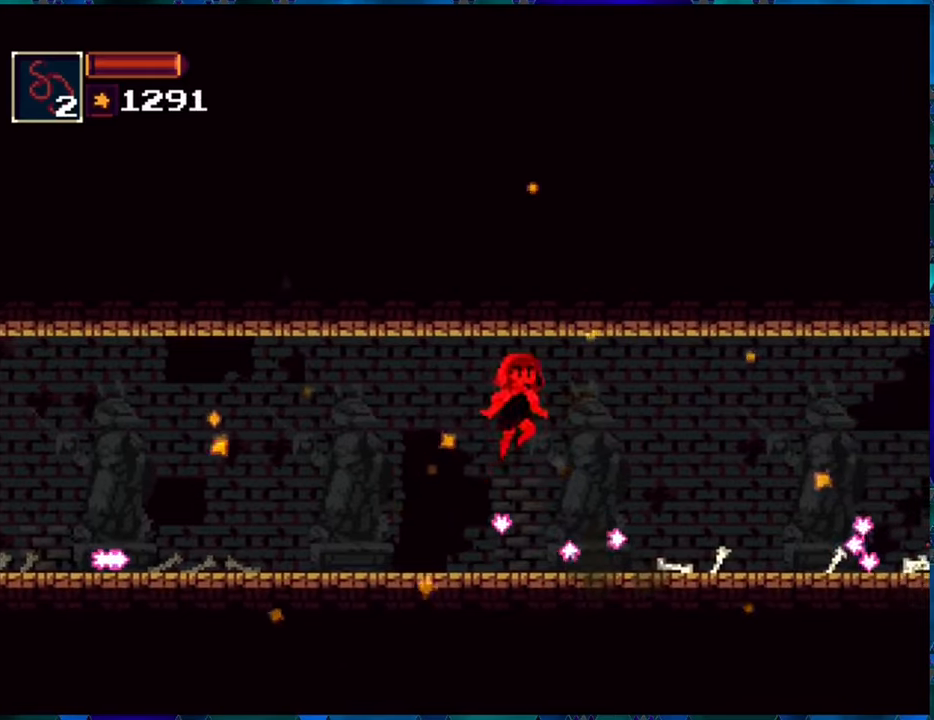
{"buttons": ["R1", "DPAD_RIGHT"], "left_stick": "center", "right_stick": "center", "events": [[50, "B", "up"], [200, "B", "down"], [300, "B", "up"]]}
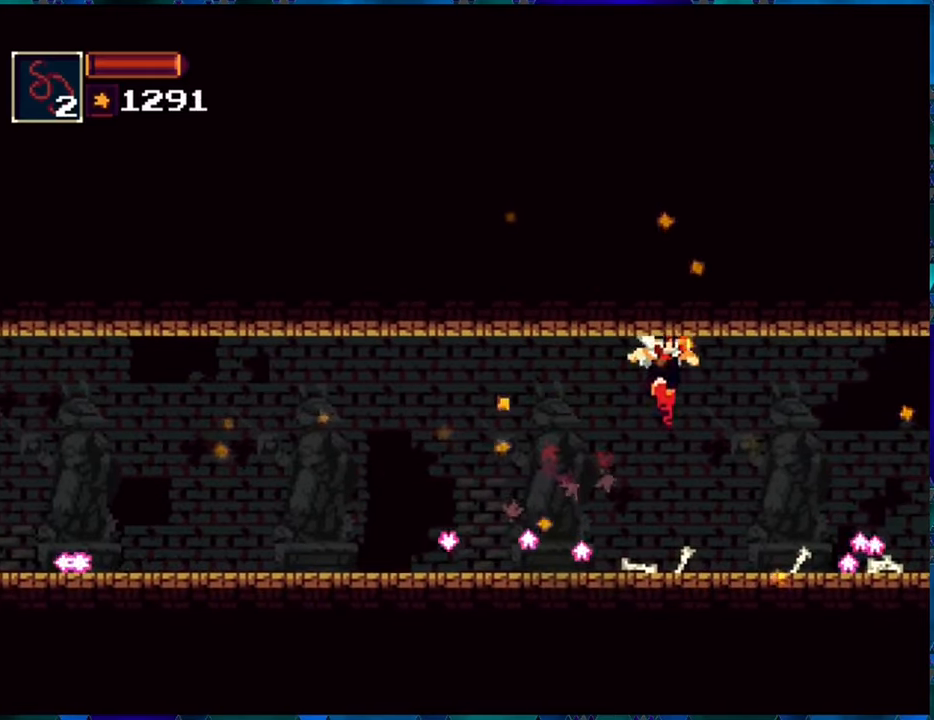
{"buttons": ["R1", "DPAD_RIGHT"], "left_stick": "center", "right_stick": "center", "events": []}